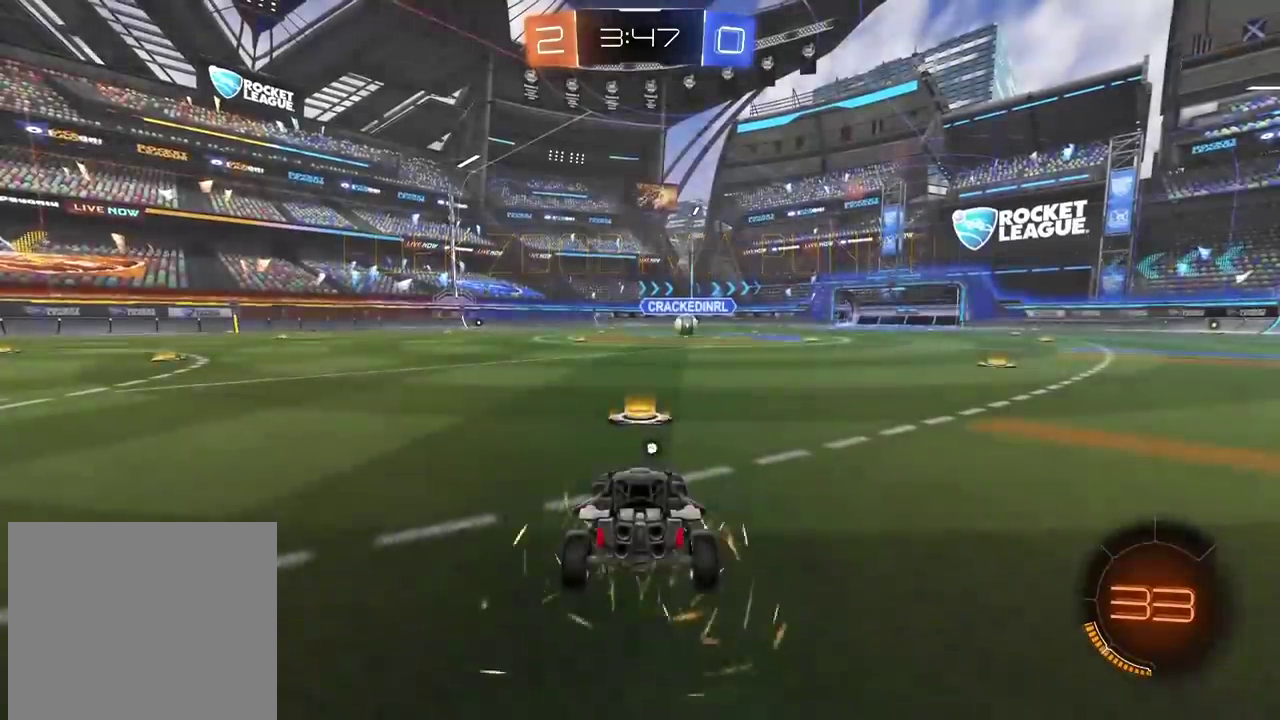
Gameplay with a controller (PlayStation layout); each line is a JSON object with the inputs held at the frame after it. "events" lists button and stick changes between this image and that frame as [ms after this image, input, new state], when the widget could be followed in between. Not read: L1.
{"buttons": ["R2"], "left_stick": "center", "right_stick": "center", "events": []}
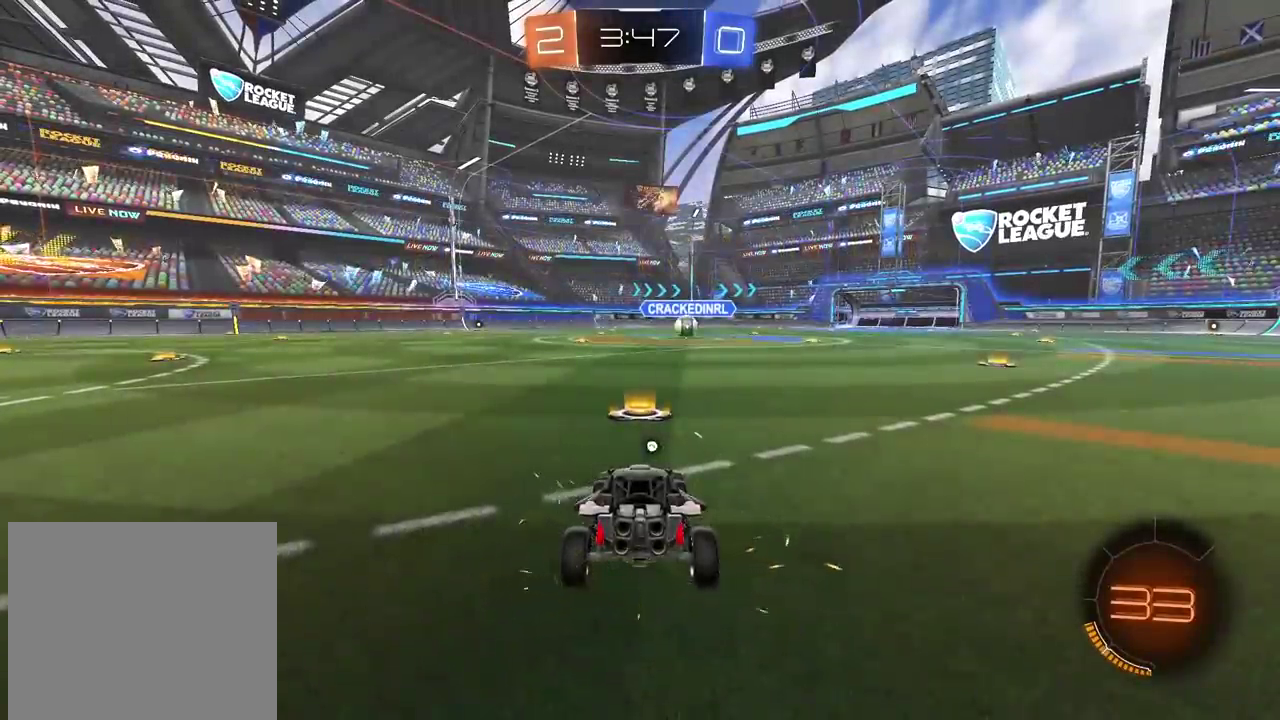
{"buttons": [], "left_stick": "center", "right_stick": "center", "events": [[333, "R2", "up"]]}
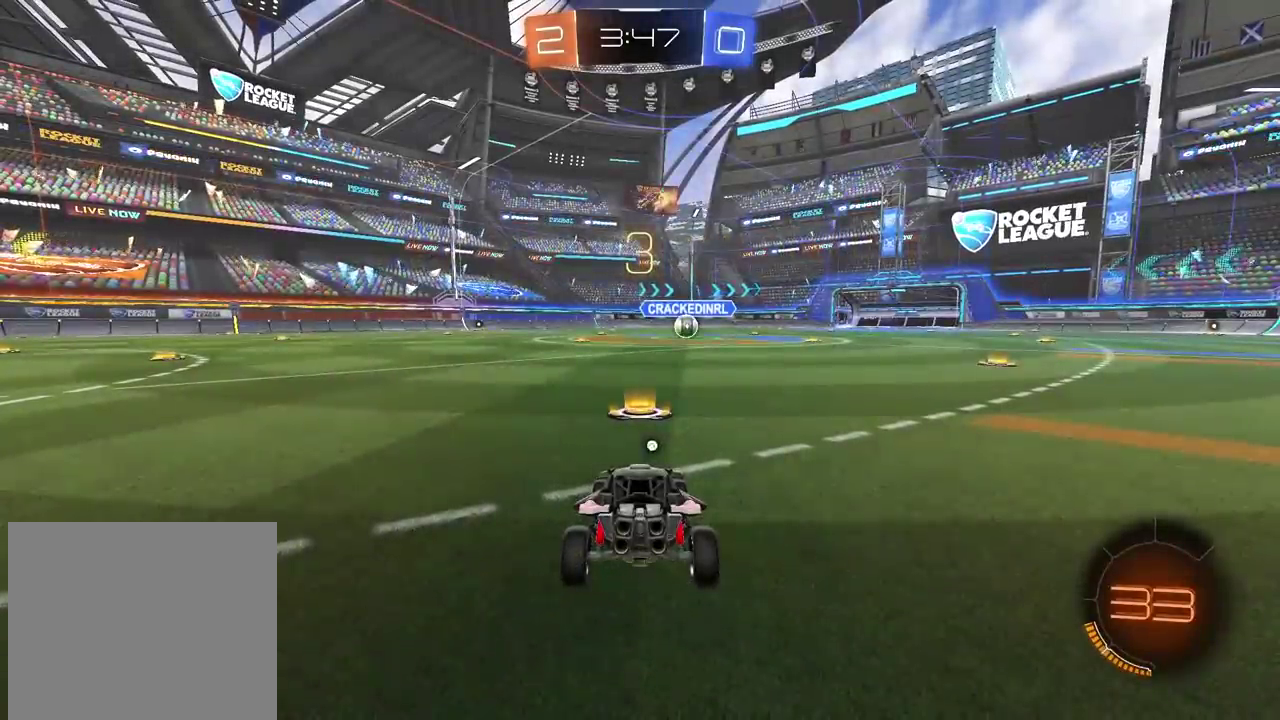
{"buttons": [], "left_stick": "center", "right_stick": "center", "events": [[333, "TRIANGLE", "down"], [433, "TRIANGLE", "up"]]}
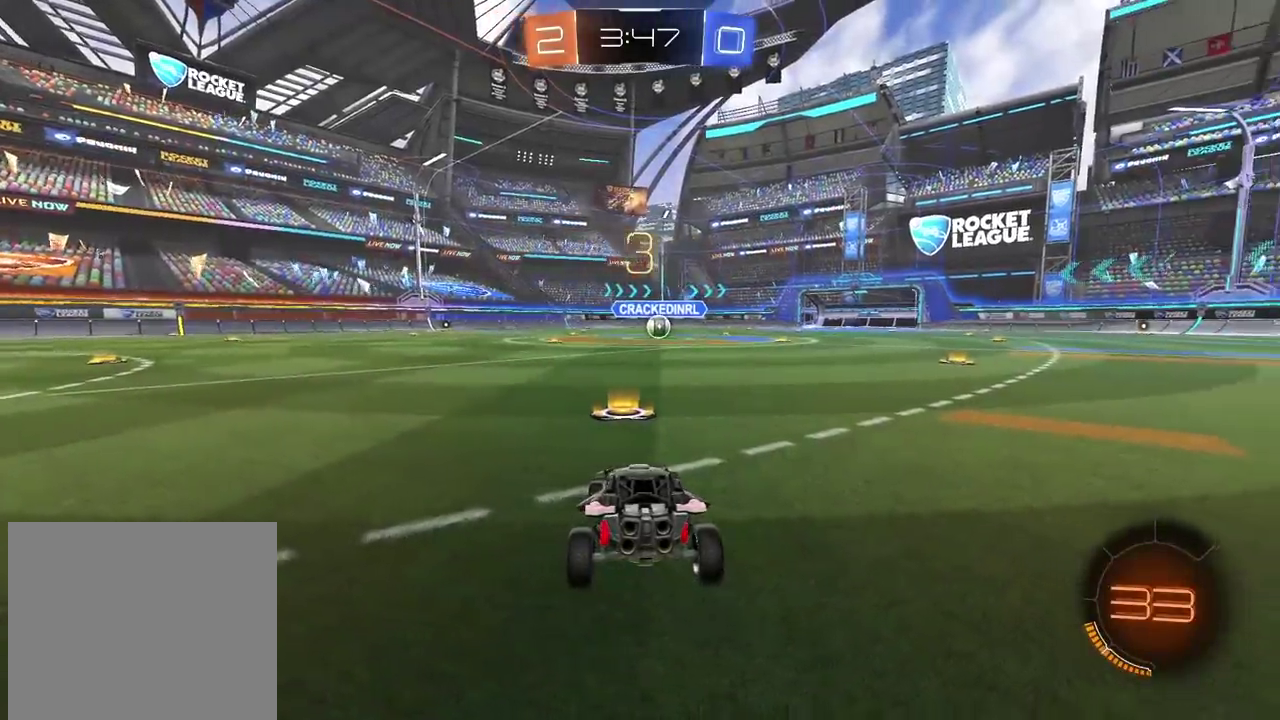
{"buttons": ["R2"], "left_stick": "center", "right_stick": "center", "events": [[200, "R2", "down"]]}
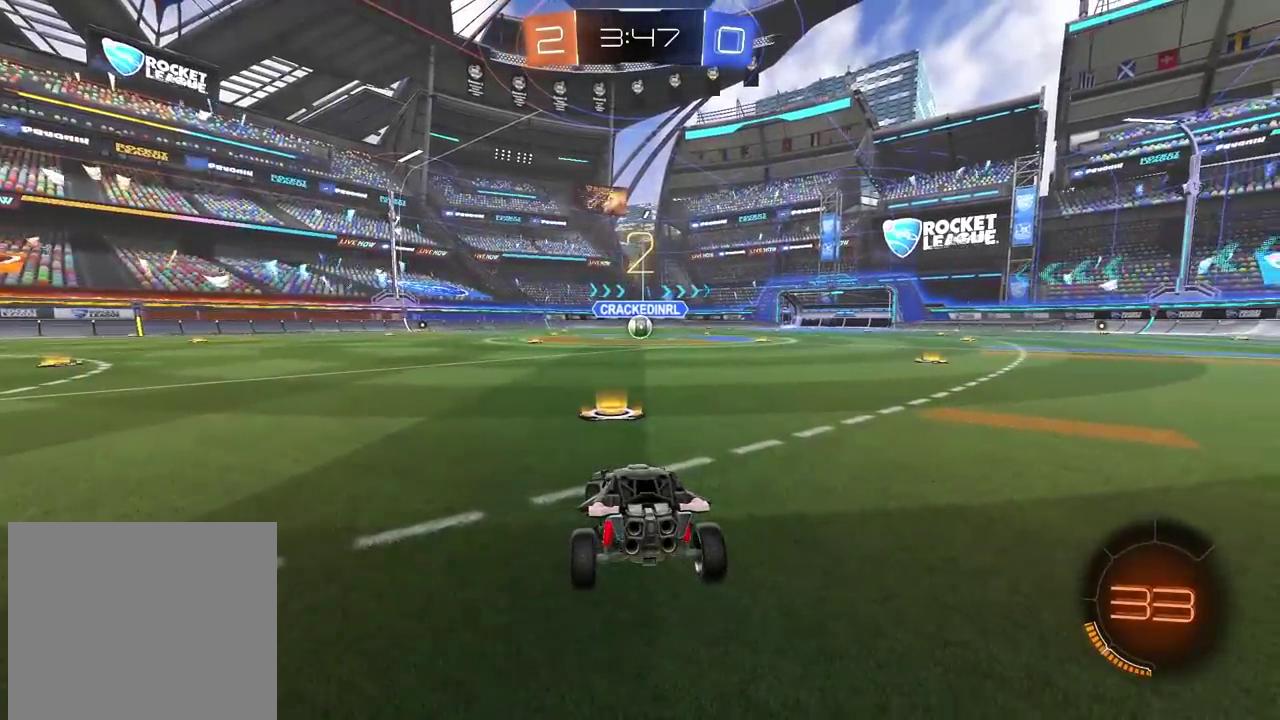
{"buttons": ["R2"], "left_stick": "center", "right_stick": "center", "events": [[267, "right_stick", "down-left"], [367, "right_stick", "center"]]}
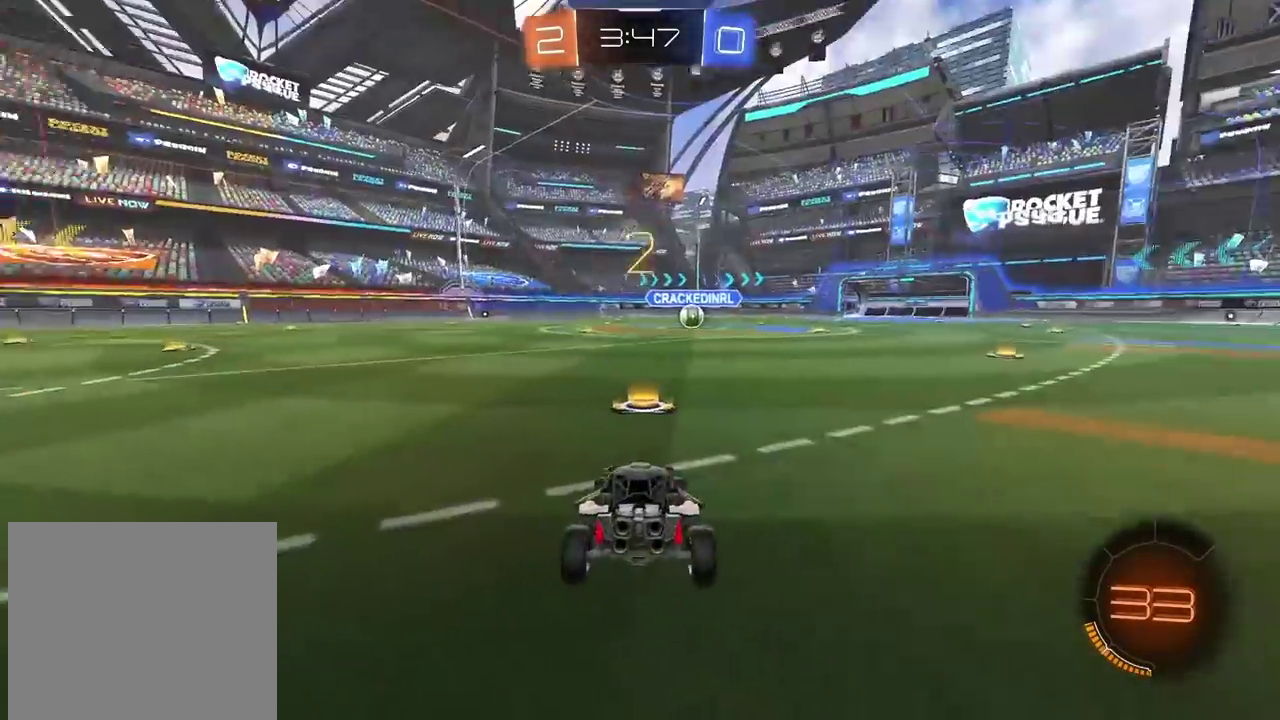
{"buttons": ["R2"], "left_stick": "center", "right_stick": "center", "events": []}
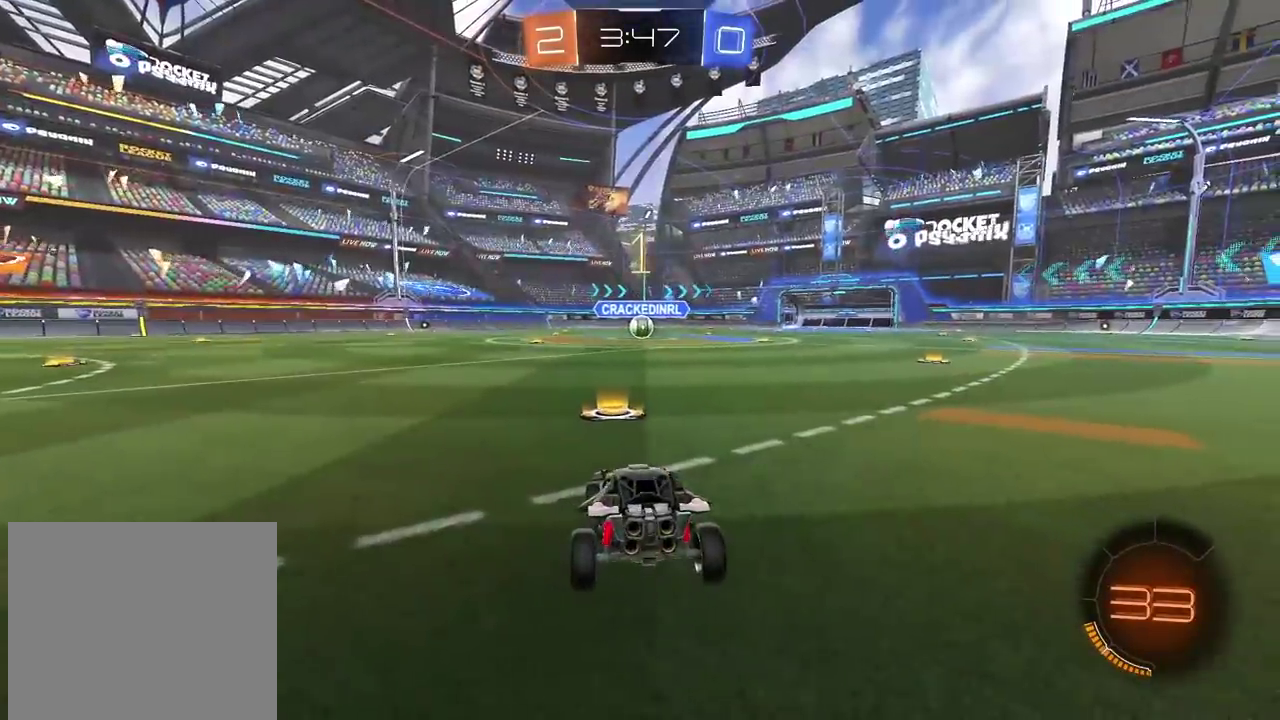
{"buttons": ["R2"], "left_stick": "center", "right_stick": "center", "events": []}
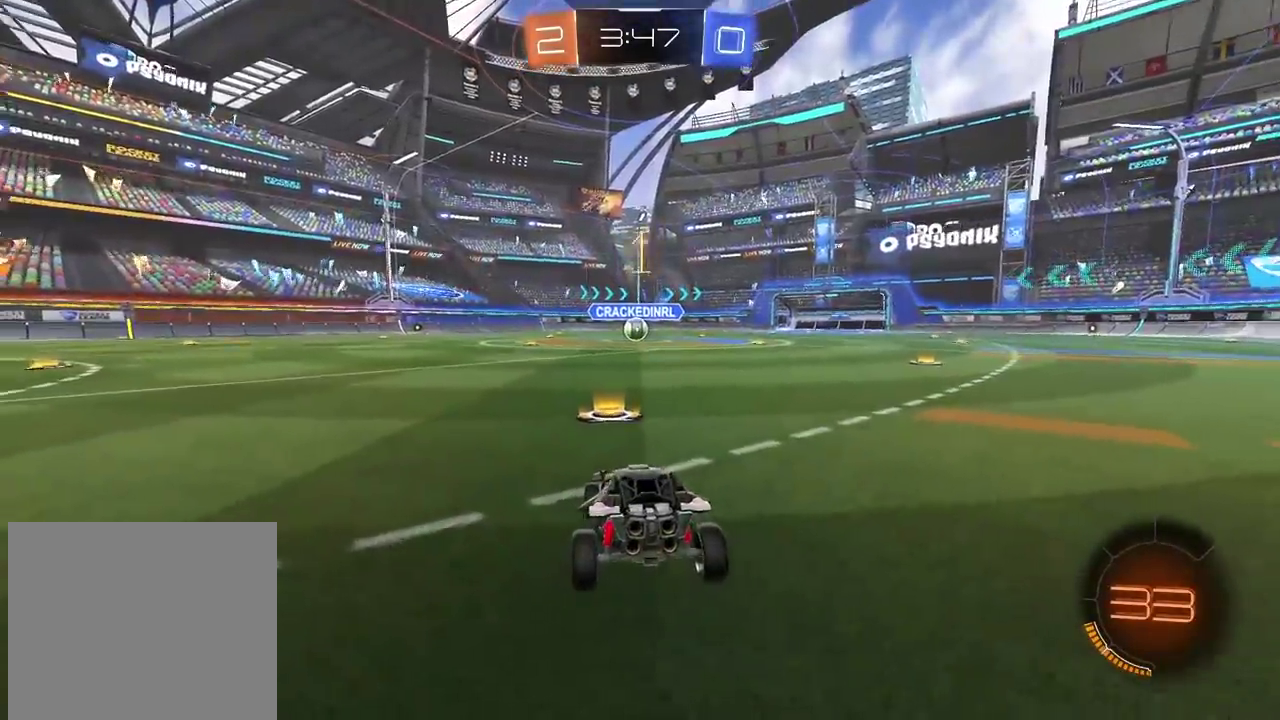
{"buttons": [], "left_stick": "center", "right_stick": "center", "events": [[150, "CIRCLE", "down"], [200, "left_stick", "up-right"], [267, "CROSS", "down"], [267, "left_stick", "up"], [333, "CIRCLE", "up"], [350, "CROSS", "up"], [400, "R2", "up"], [400, "right_stick", "down-left"], [450, "left_stick", "center"], [500, "right_stick", "center"]]}
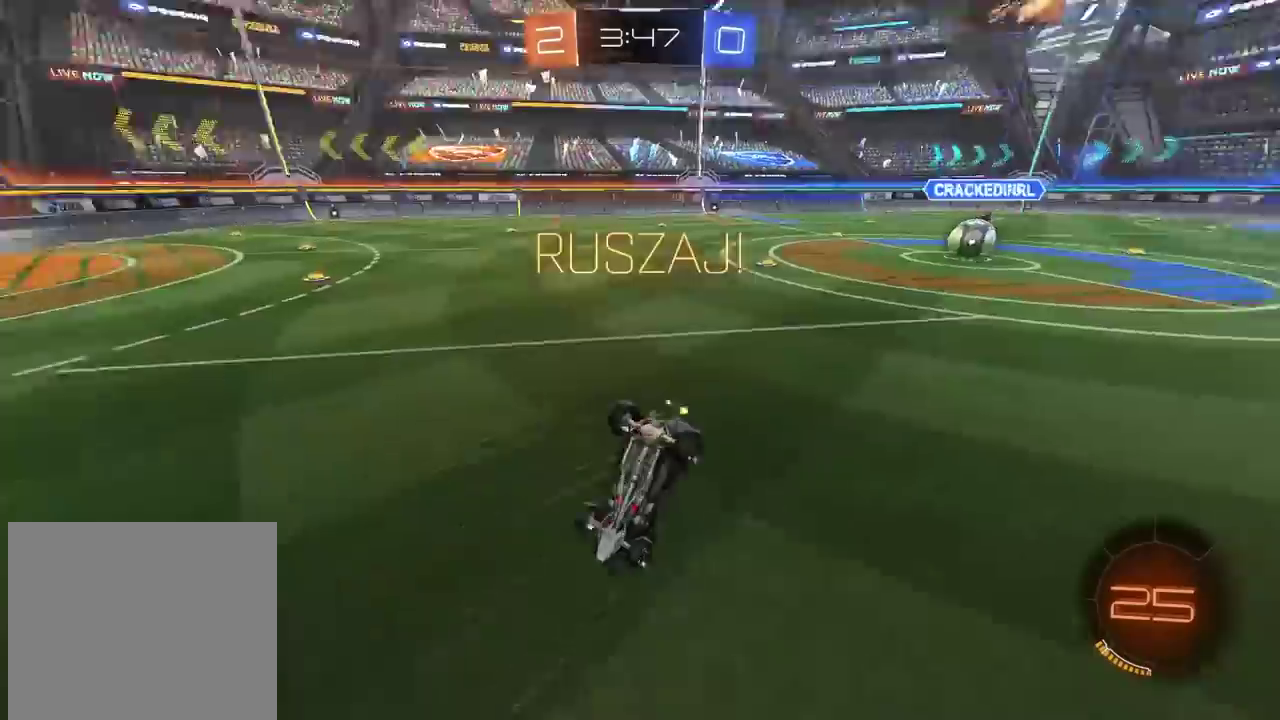
{"buttons": ["R2"], "left_stick": "center", "right_stick": "center", "events": [[400, "R2", "down"]]}
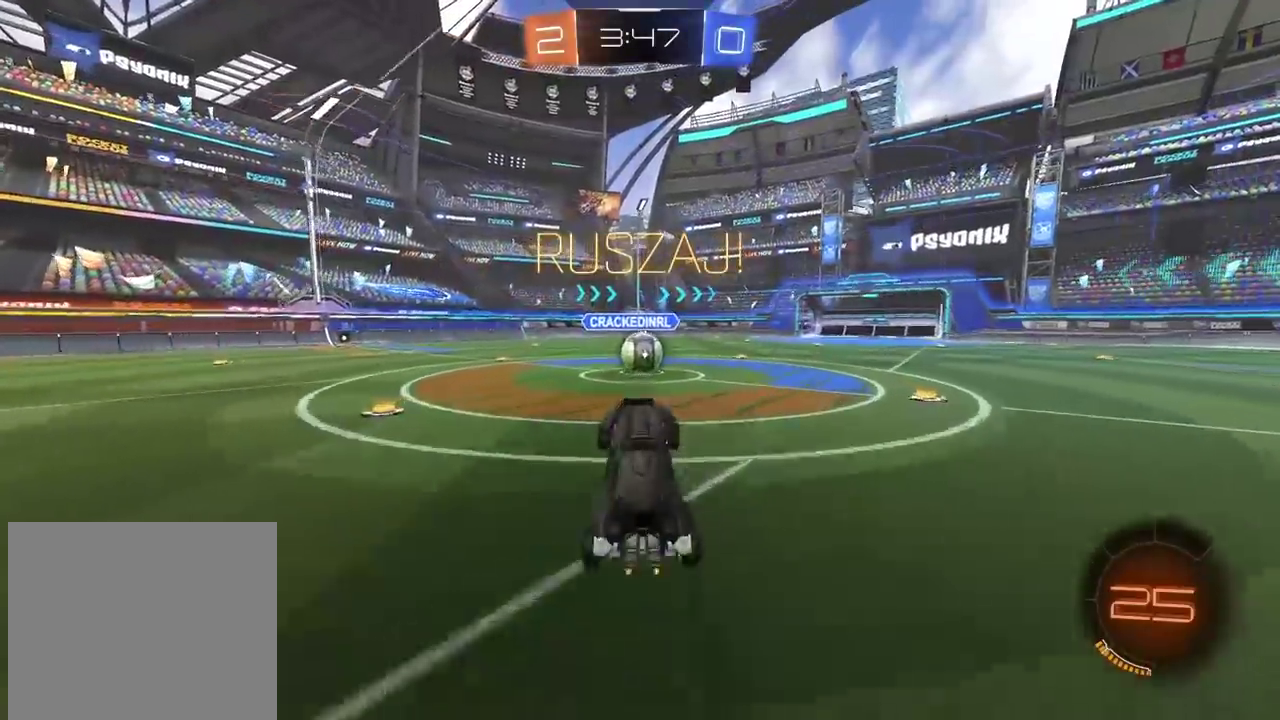
{"buttons": ["CROSS", "R2"], "left_stick": "up-left", "right_stick": "center", "events": [[183, "left_stick", "right"], [400, "left_stick", "up-right"], [433, "CROSS", "down"], [450, "left_stick", "up-left"]]}
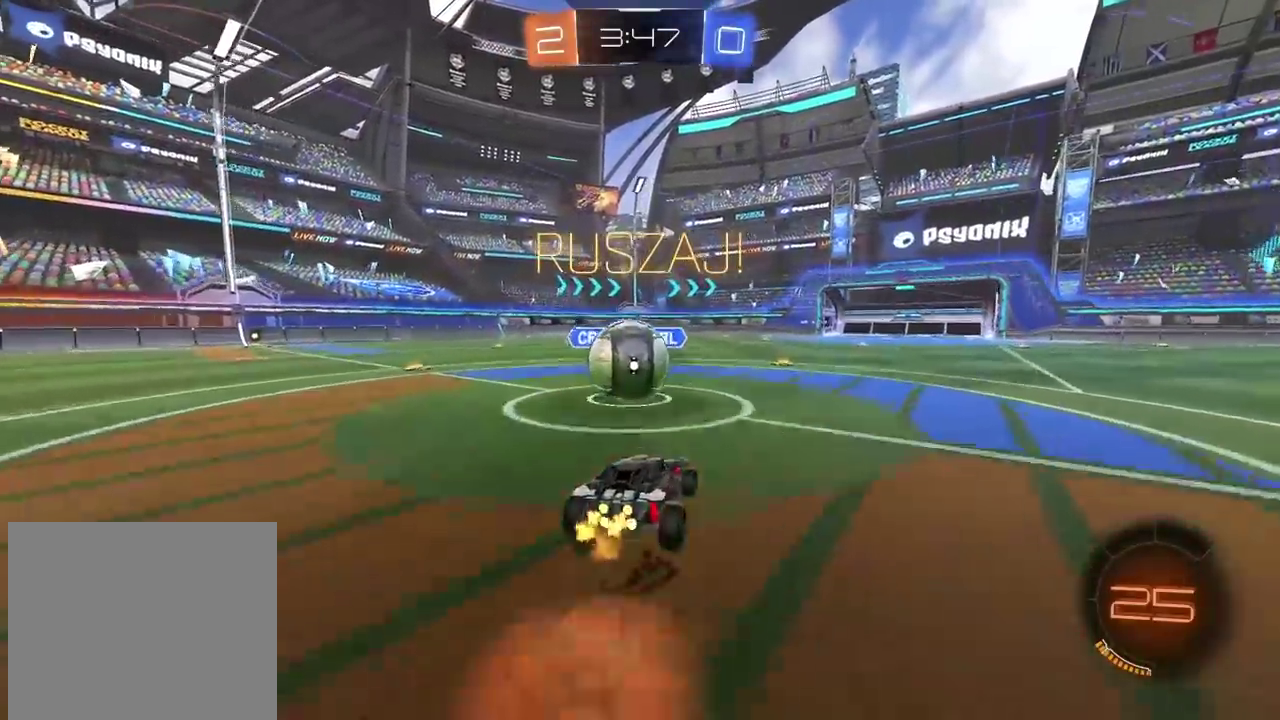
{"buttons": ["R2"], "left_stick": "up-left", "right_stick": "center", "events": [[33, "CROSS", "up"], [100, "CROSS", "down"], [200, "left_stick", "left"], [250, "CROSS", "up"], [283, "left_stick", "up-left"]]}
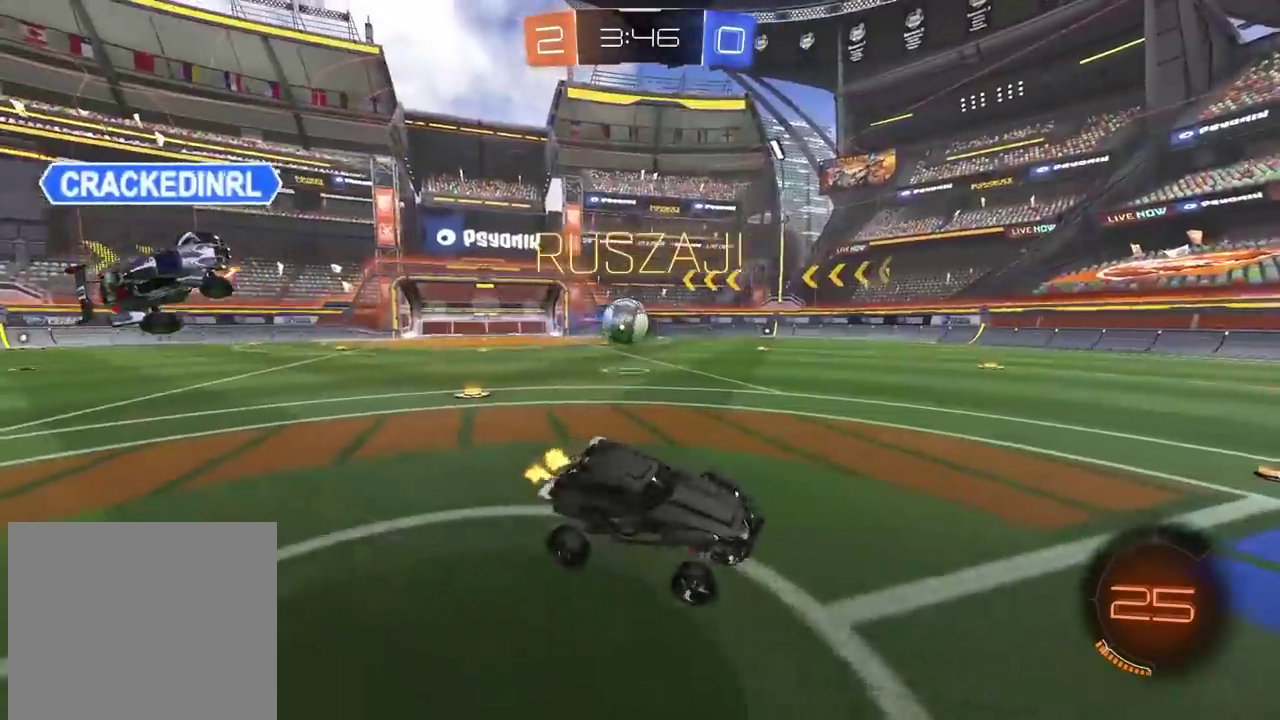
{"buttons": ["CIRCLE", "R2"], "left_stick": "left", "right_stick": "center", "events": [[83, "left_stick", "center"], [250, "left_stick", "left"], [383, "CIRCLE", "down"]]}
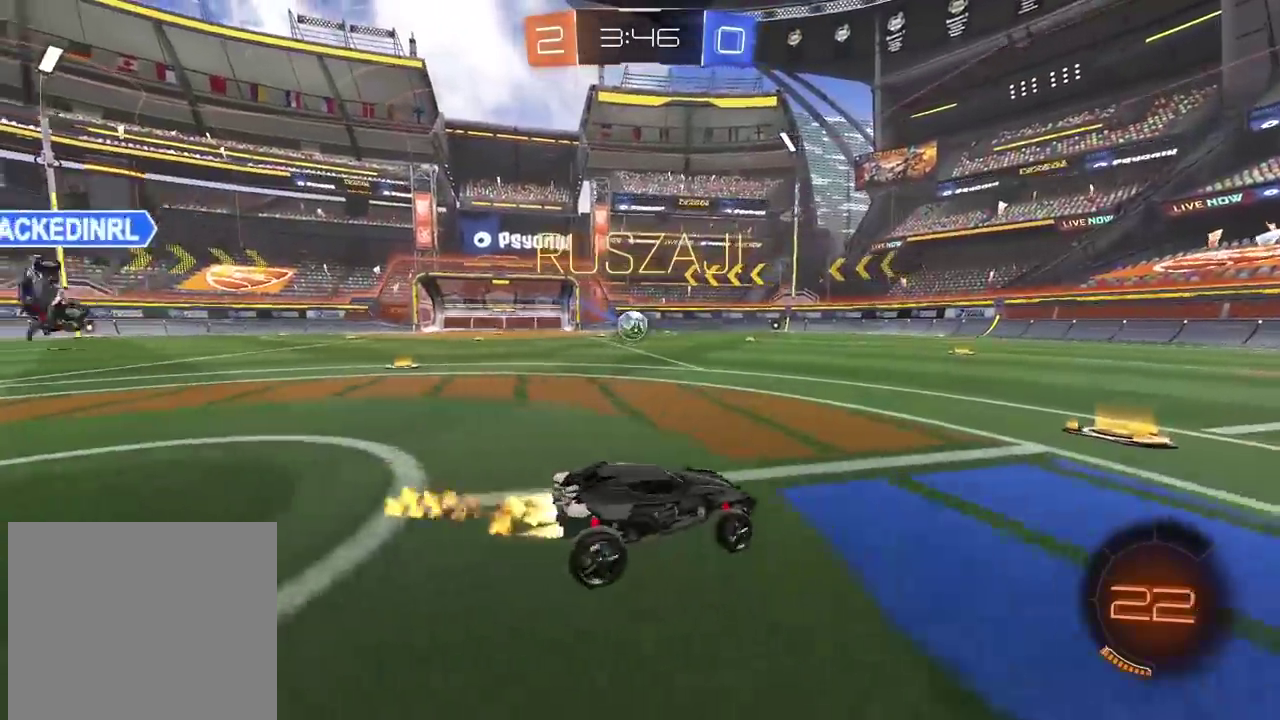
{"buttons": ["CIRCLE", "R2"], "left_stick": "left", "right_stick": "center", "events": [[17, "left_stick", "center"], [283, "left_stick", "left"]]}
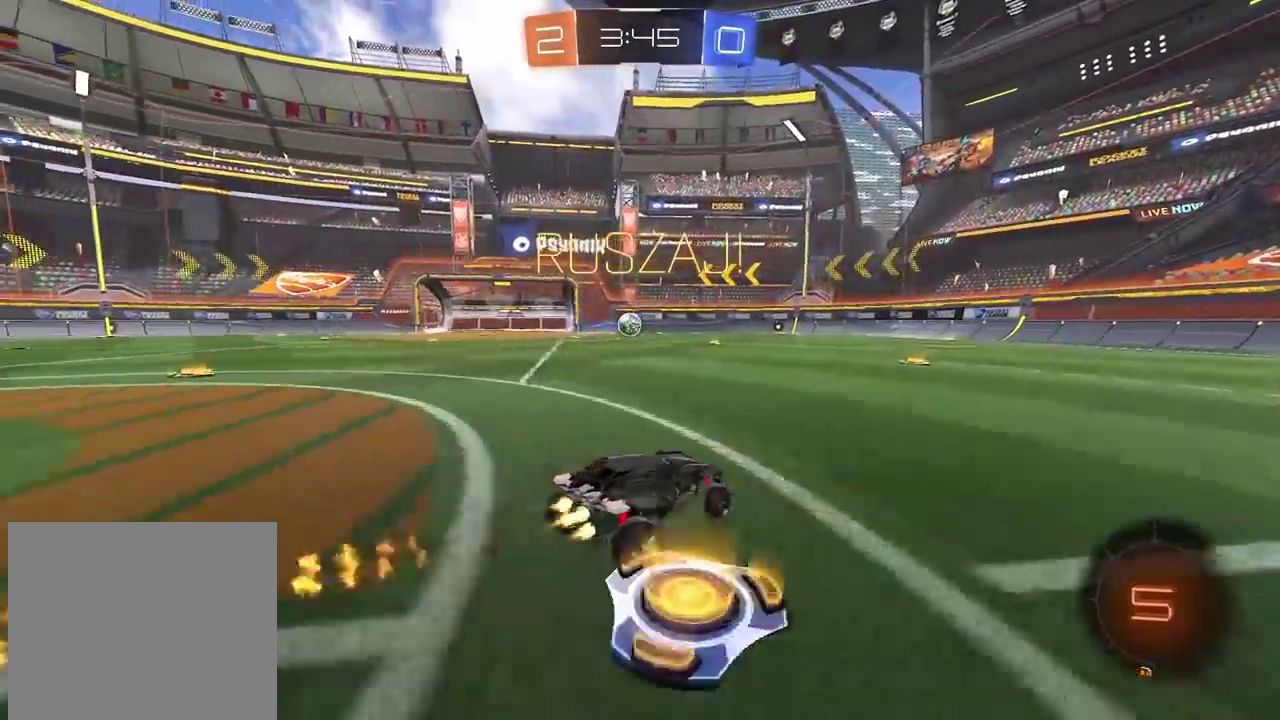
{"buttons": ["CROSS", "CIRCLE", "R2"], "left_stick": "up", "right_stick": "center", "events": [[217, "left_stick", "up"], [250, "CROSS", "down"], [333, "CROSS", "up"], [433, "CROSS", "down"]]}
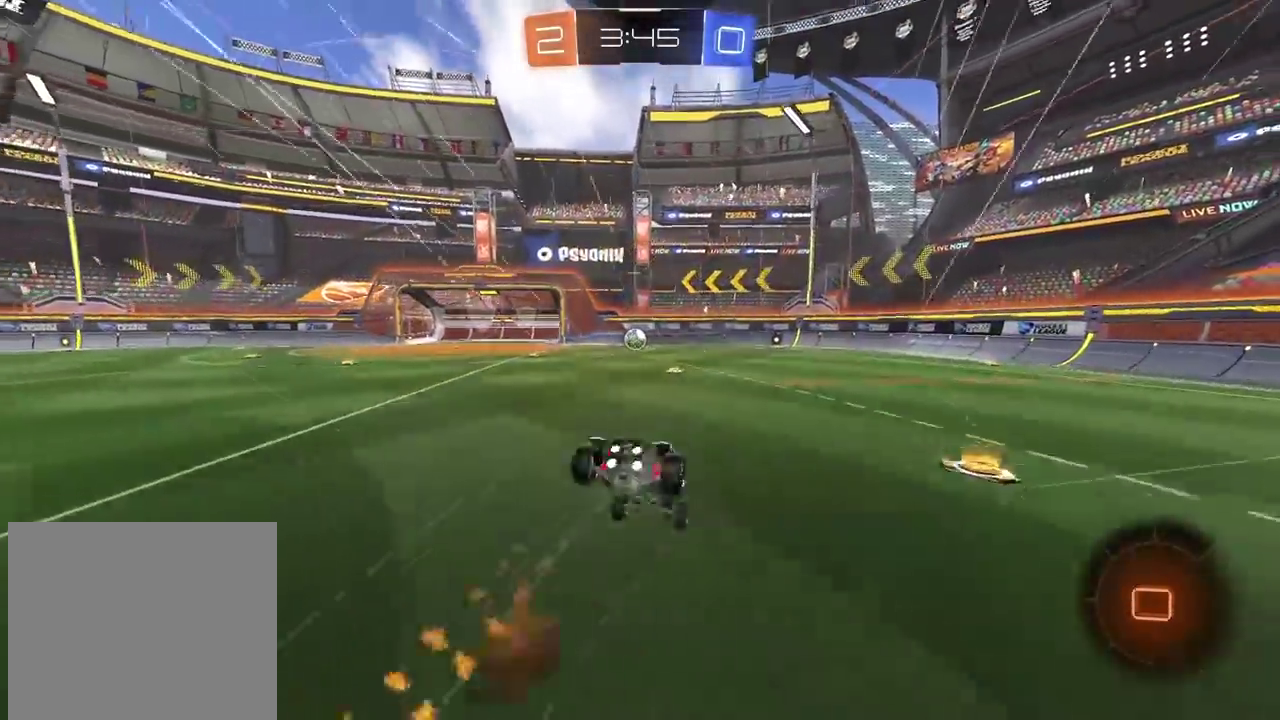
{"buttons": ["R2"], "left_stick": "center", "right_stick": "center", "events": [[50, "CROSS", "up"], [67, "CIRCLE", "up"], [133, "left_stick", "center"]]}
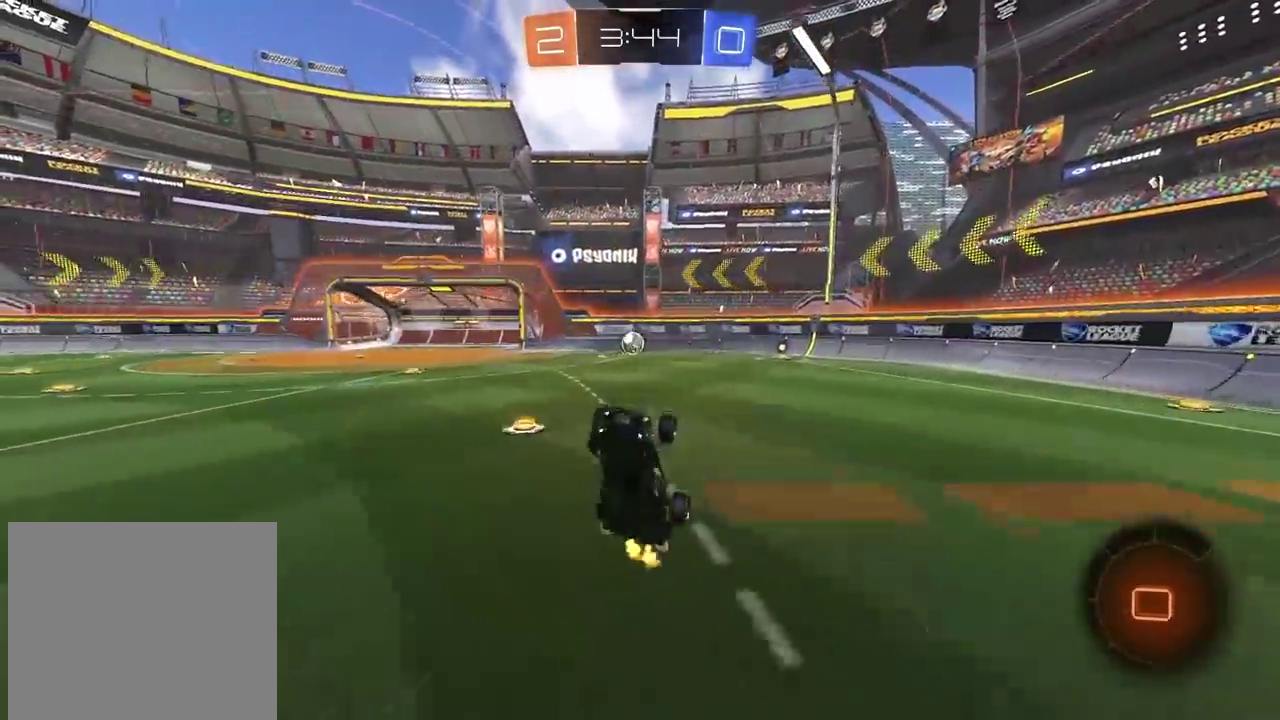
{"buttons": [], "left_stick": "center", "right_stick": "center", "events": [[83, "R2", "up"], [283, "R2", "down"], [450, "R2", "up"]]}
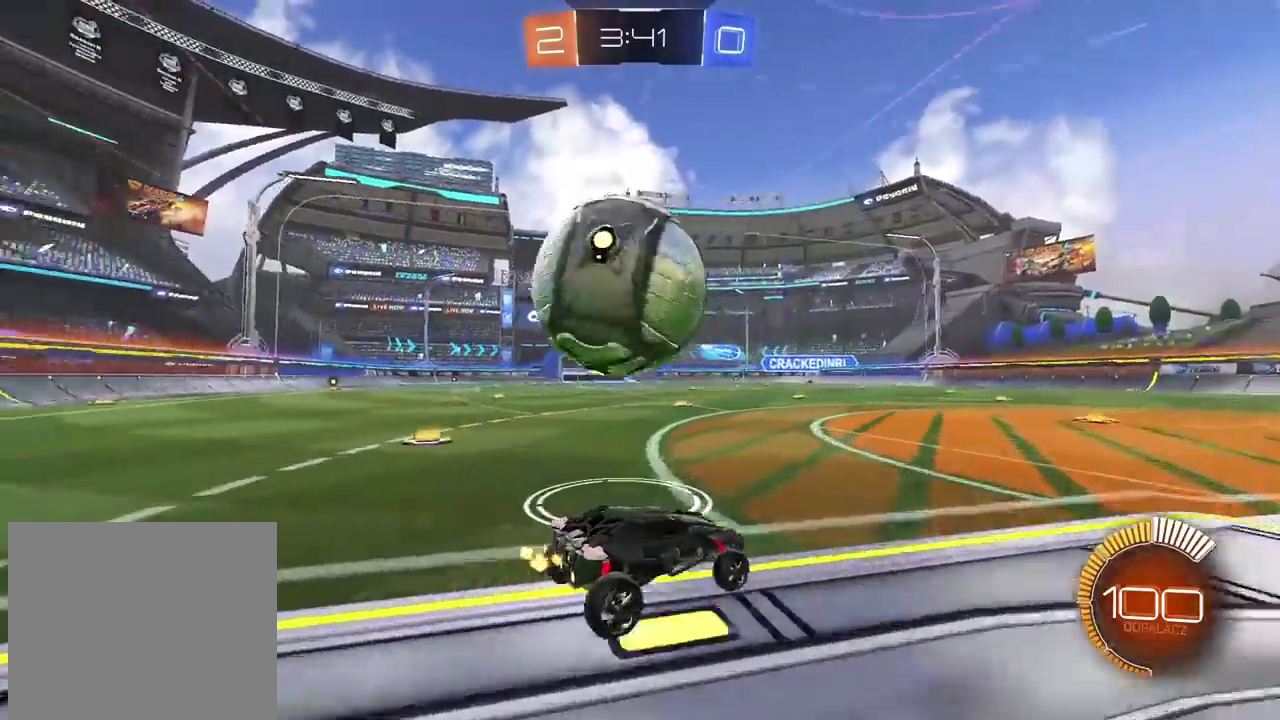
{"buttons": ["R2"], "left_stick": "left", "right_stick": "center", "events": [[83, "left_stick", "left"], [100, "R2", "down"], [167, "R2", "up"], [467, "R2", "down"]]}